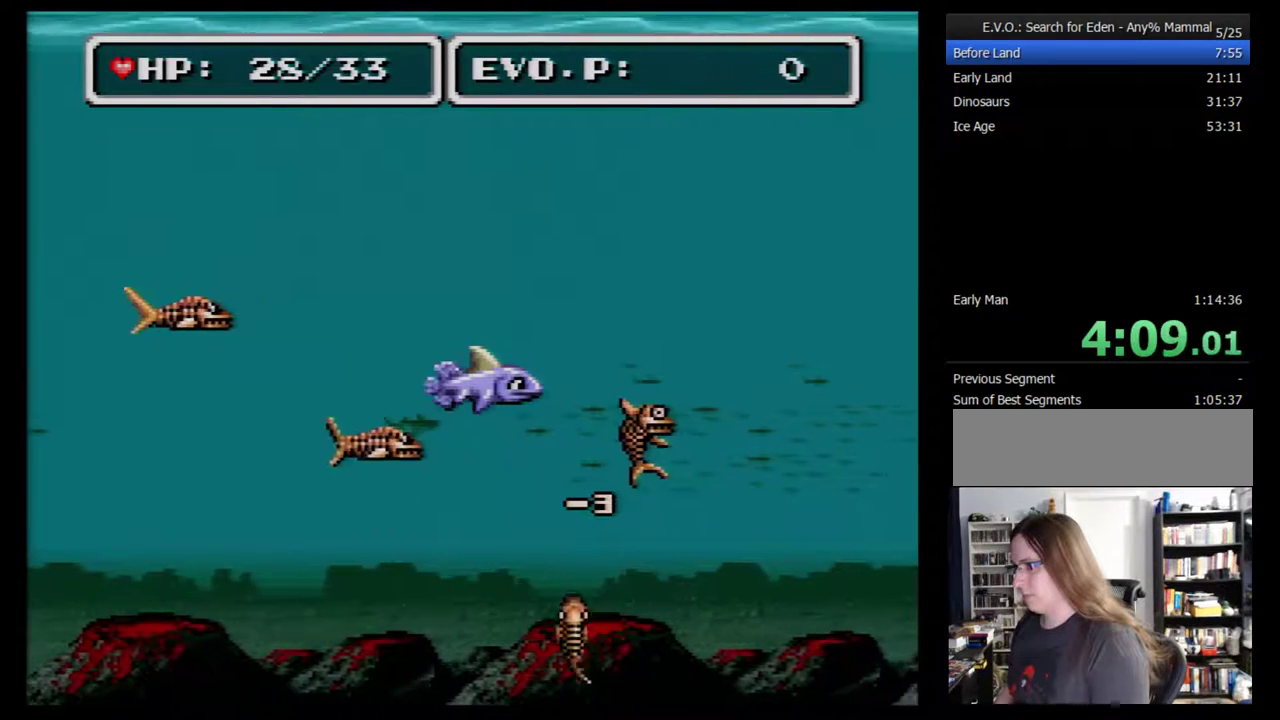
Gameplay with a controller (Nintendo layout); each line is a JSON object with the inputs held at the frame after it. "events" lists button and stick changes between this image and that frame as [ms after this image, input, new state], when the widget could be followed in between. Not read: L3 R3.
{"buttons": ["DPAD_DOWN", "DPAD_RIGHT"], "events": [[150, "DPAD_DOWN", "down"]]}
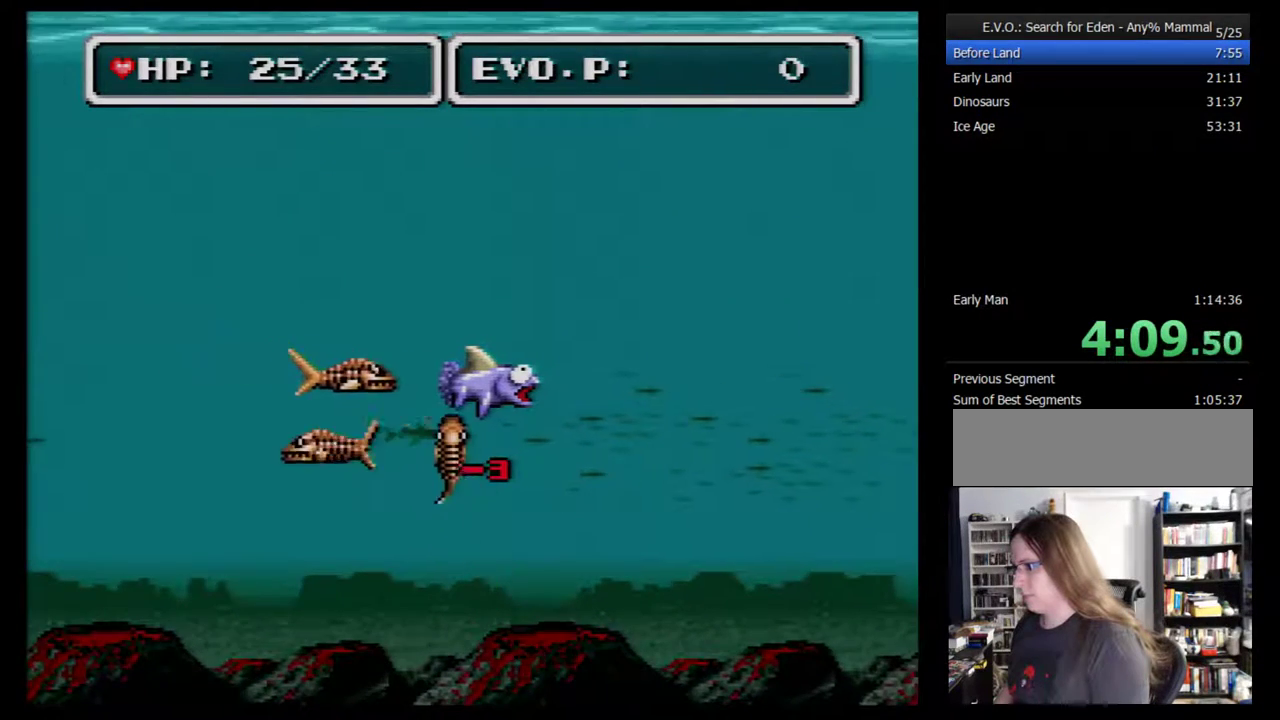
{"buttons": ["DPAD_DOWN", "DPAD_RIGHT"], "events": []}
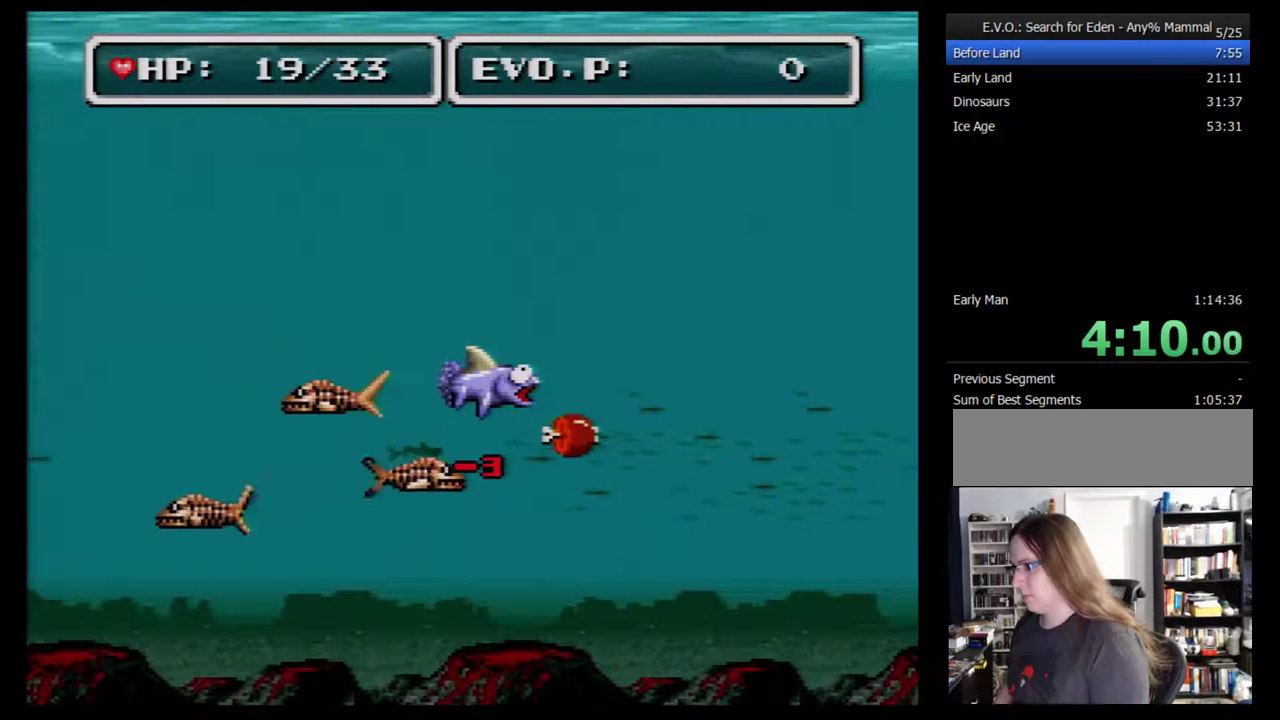
{"buttons": [], "events": [[233, "Y", "down"], [317, "Y", "up"], [383, "DPAD_DOWN", "up"], [417, "DPAD_RIGHT", "up"]]}
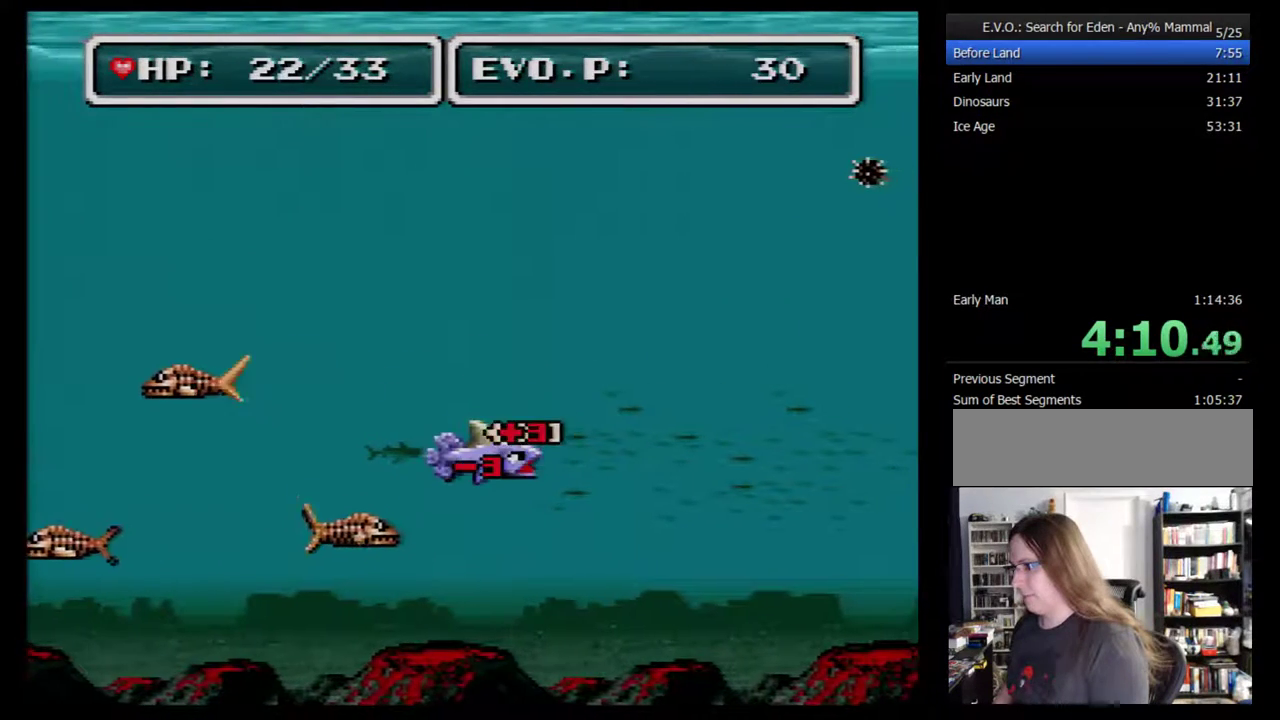
{"buttons": [], "events": [[33, "DPAD_RIGHT", "down"], [317, "DPAD_RIGHT", "up"], [417, "DPAD_RIGHT", "down"], [500, "DPAD_RIGHT", "up"]]}
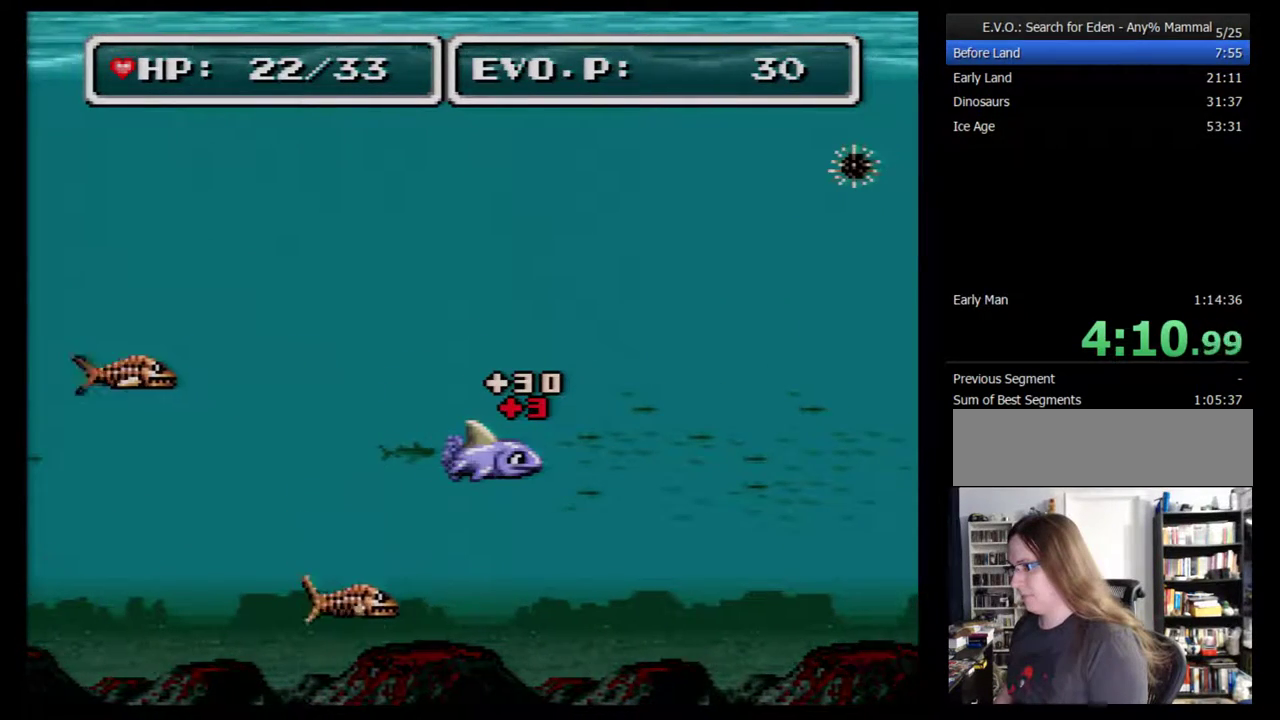
{"buttons": ["DPAD_RIGHT"], "events": [[67, "DPAD_RIGHT", "down"]]}
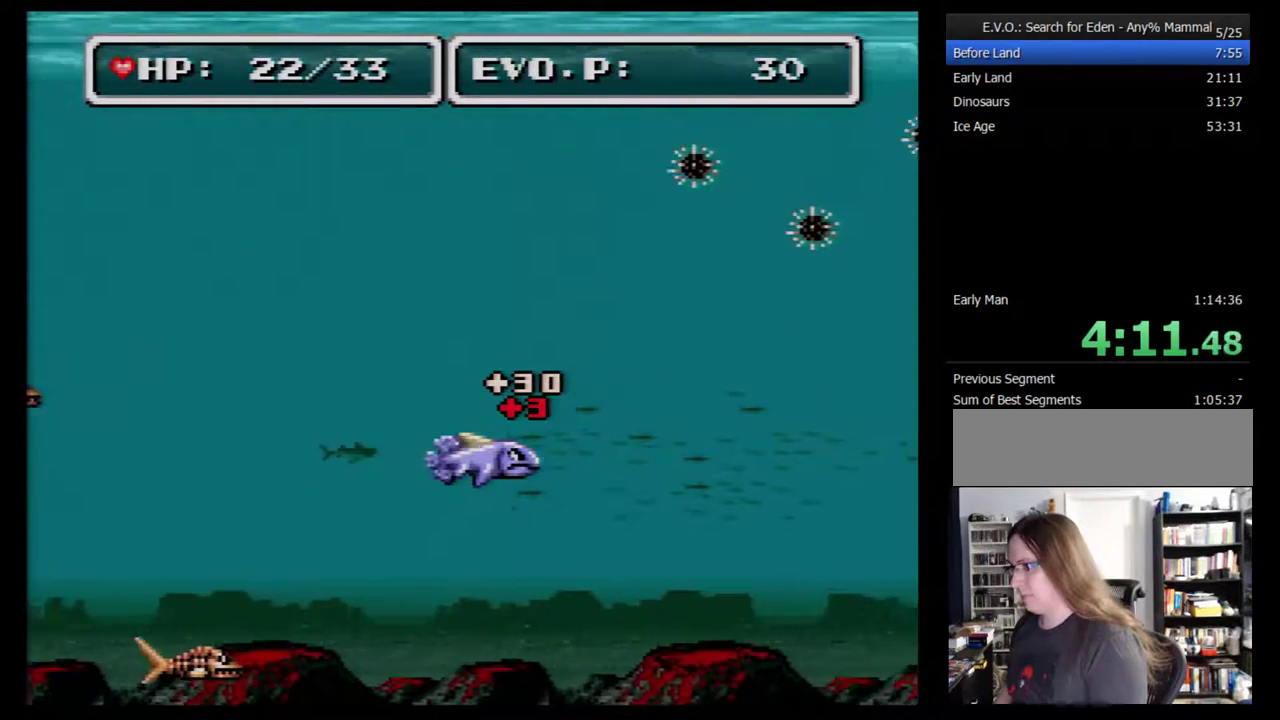
{"buttons": [], "events": [[450, "DPAD_RIGHT", "up"]]}
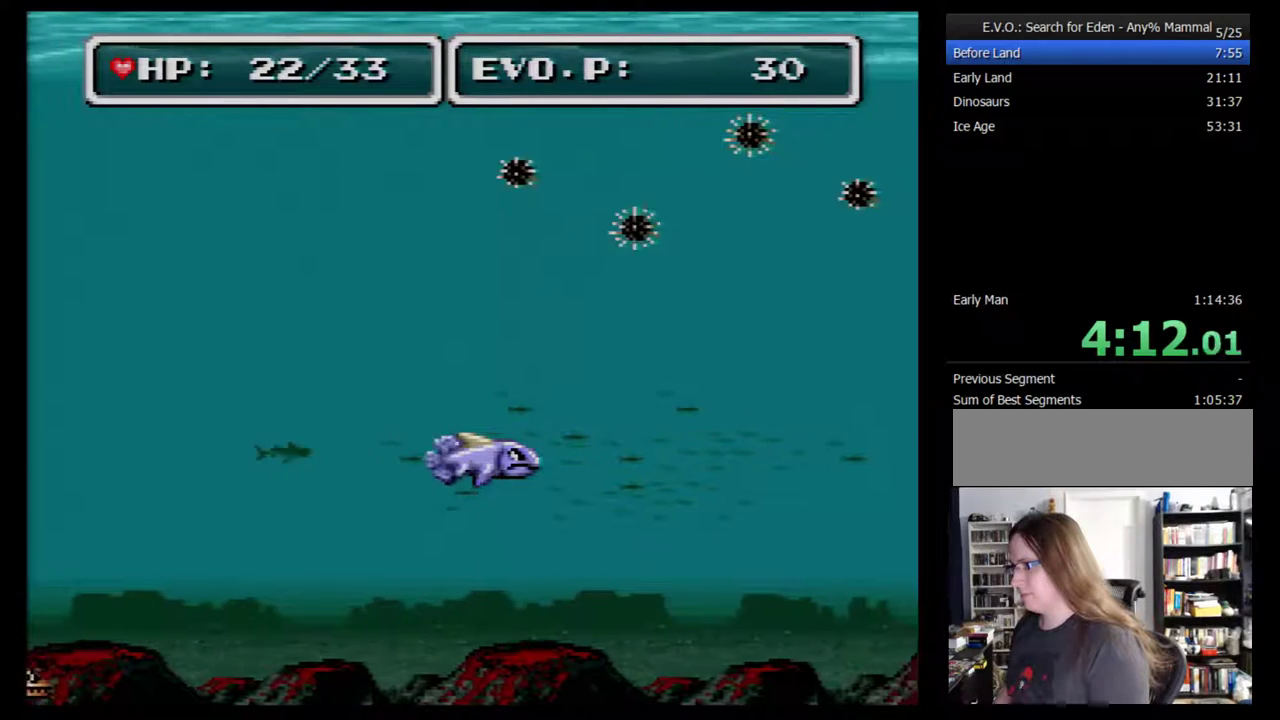
{"buttons": [], "events": []}
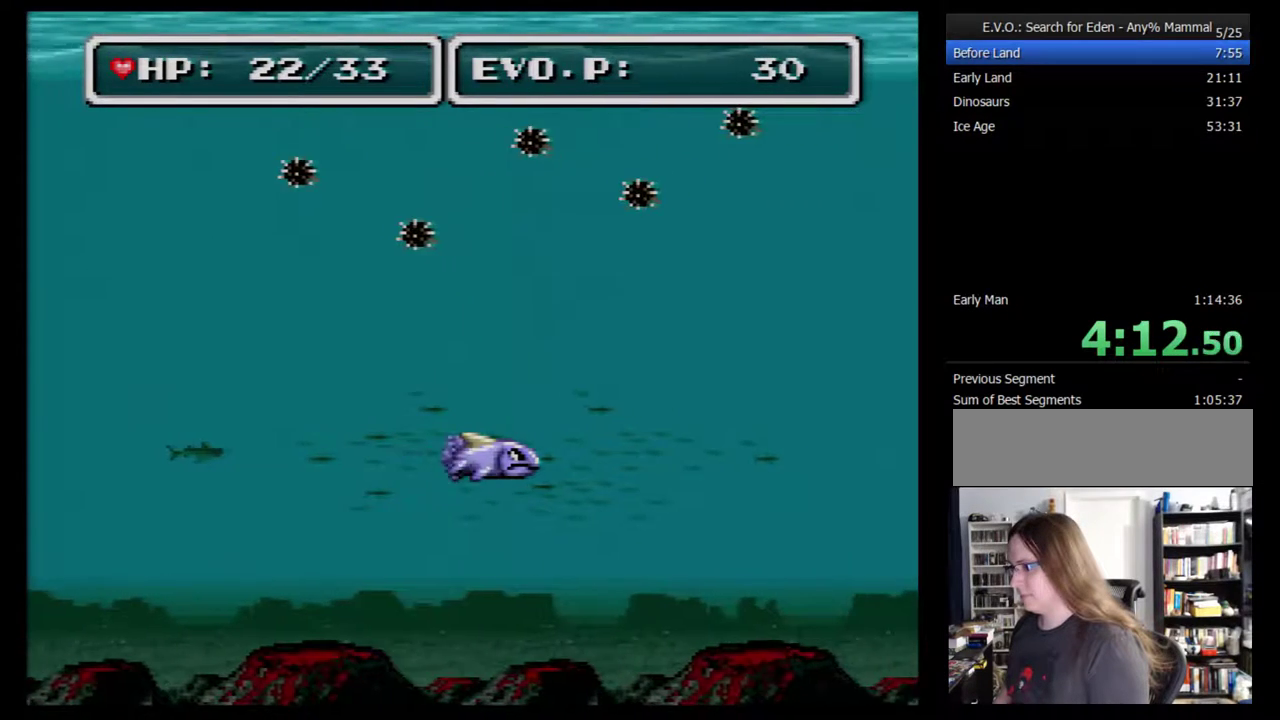
{"buttons": [], "events": []}
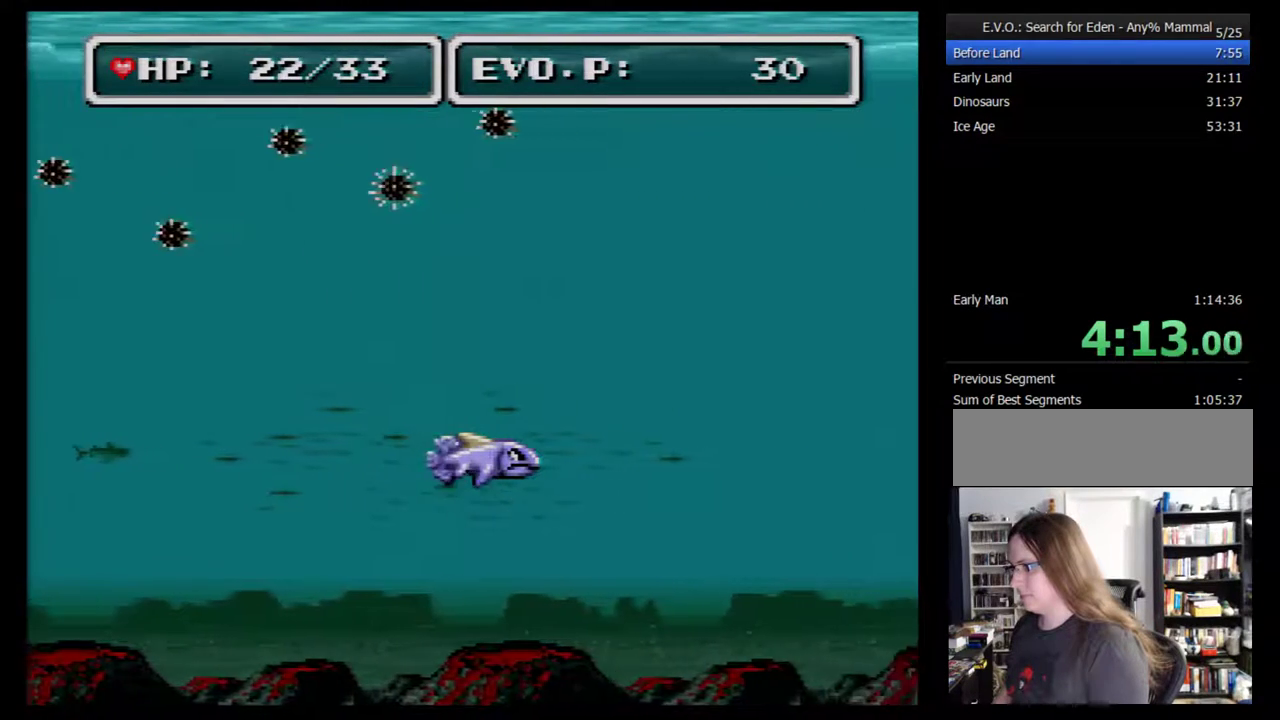
{"buttons": [], "events": []}
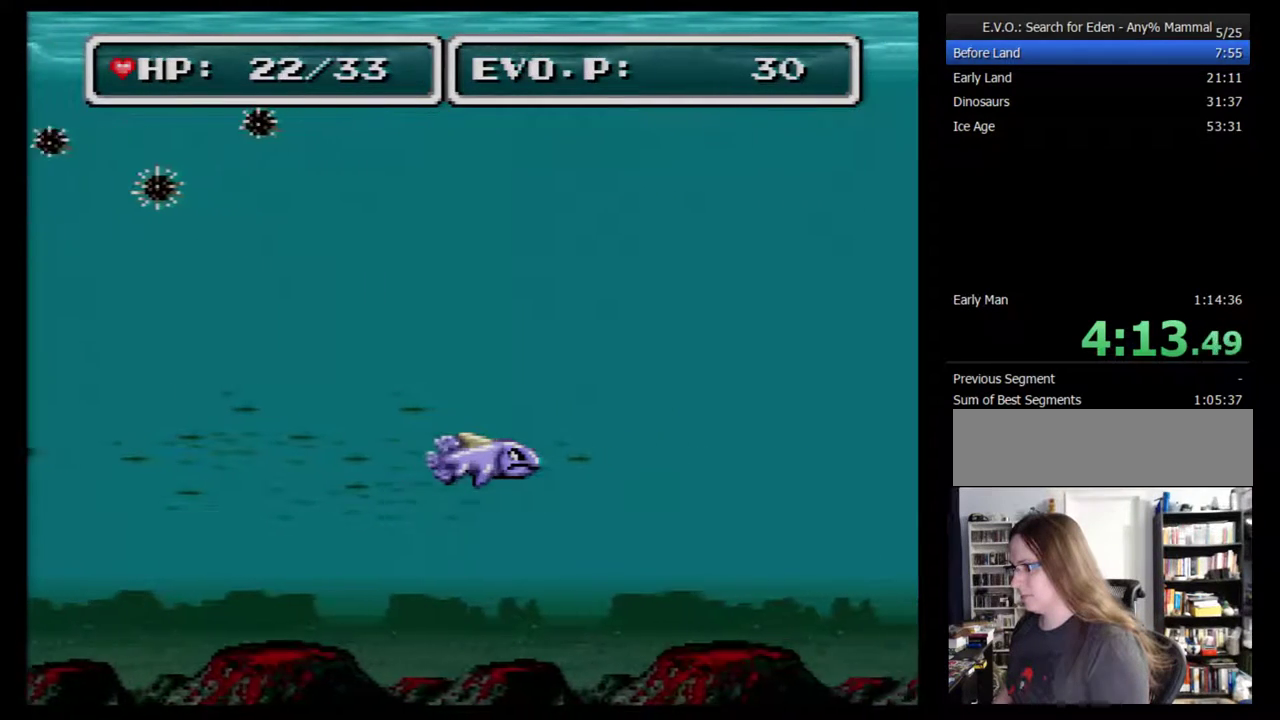
{"buttons": [], "events": []}
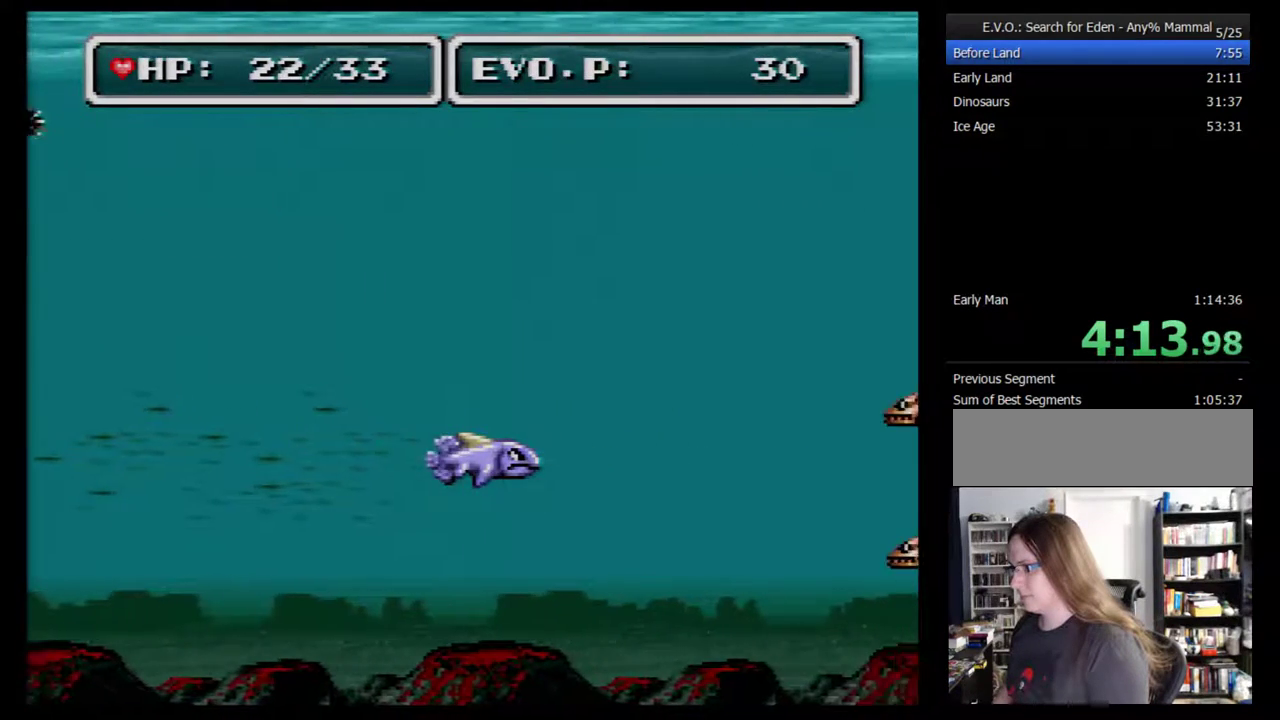
{"buttons": [], "events": []}
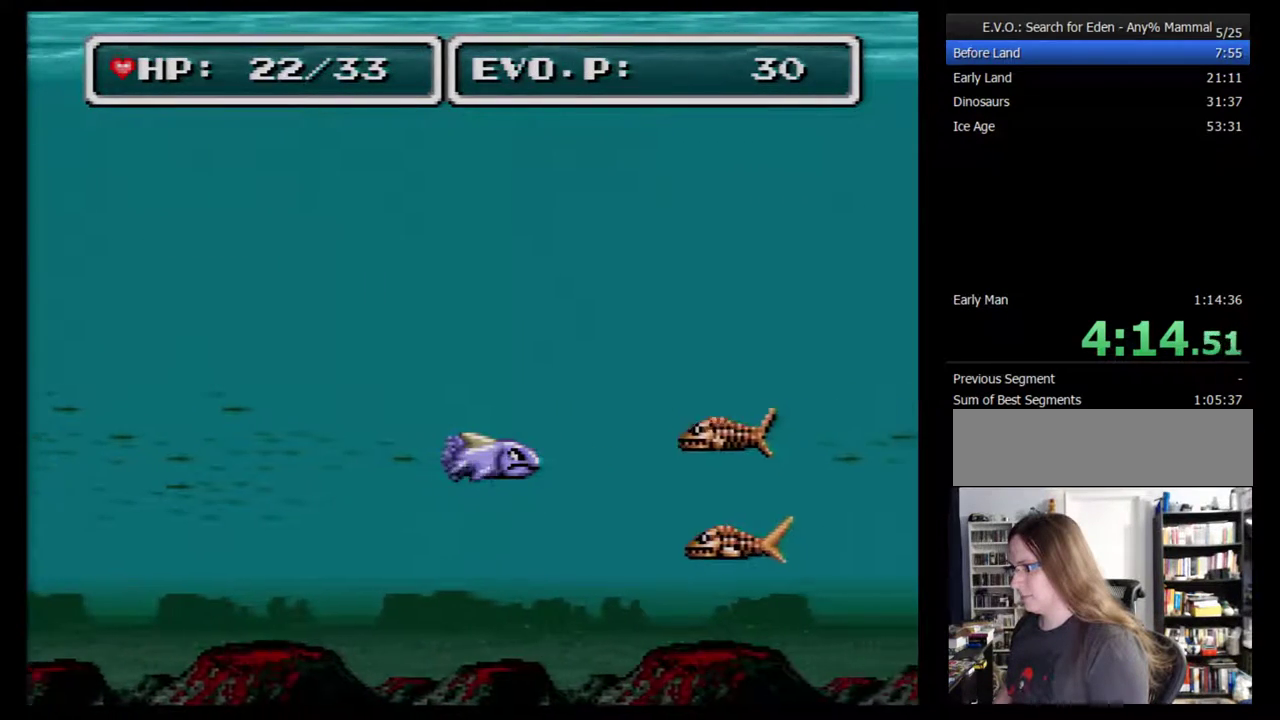
{"buttons": [], "events": [[283, "A", "down"], [433, "A", "up"]]}
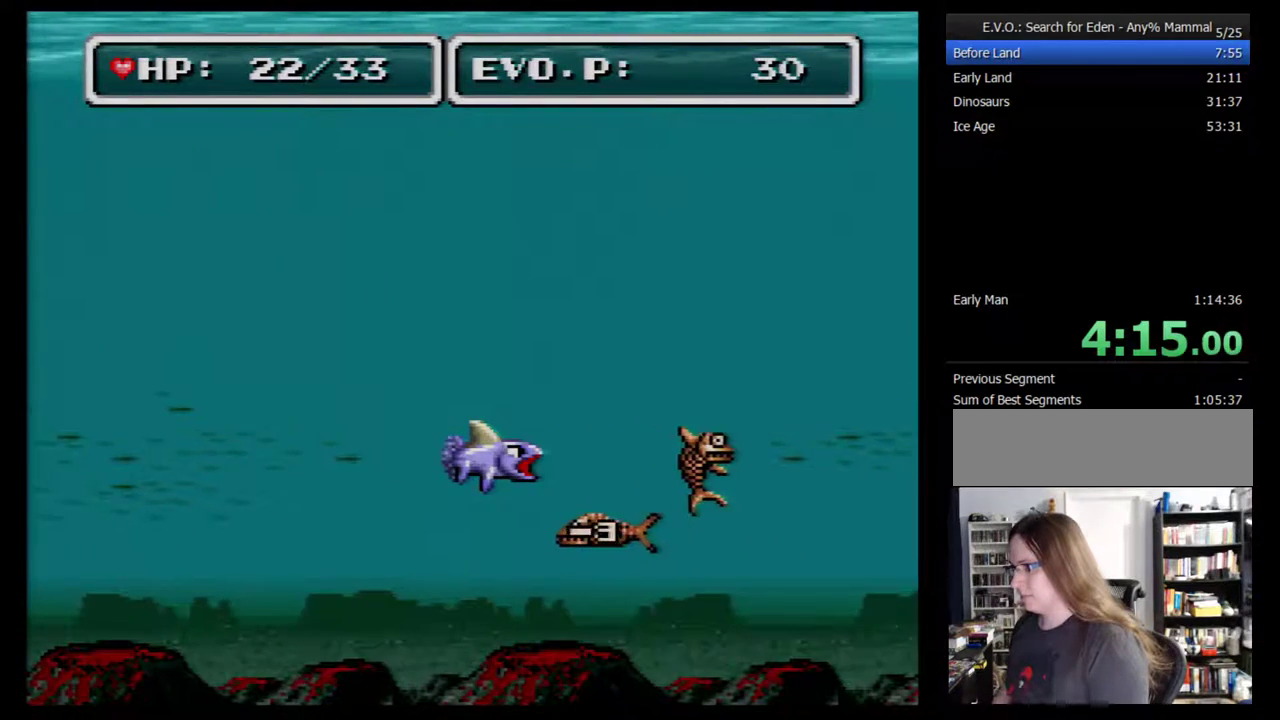
{"buttons": ["DPAD_RIGHT"], "events": [[217, "DPAD_UP", "down"], [283, "DPAD_RIGHT", "down"], [317, "DPAD_UP", "up"], [417, "DPAD_UP", "down"], [467, "DPAD_UP", "up"]]}
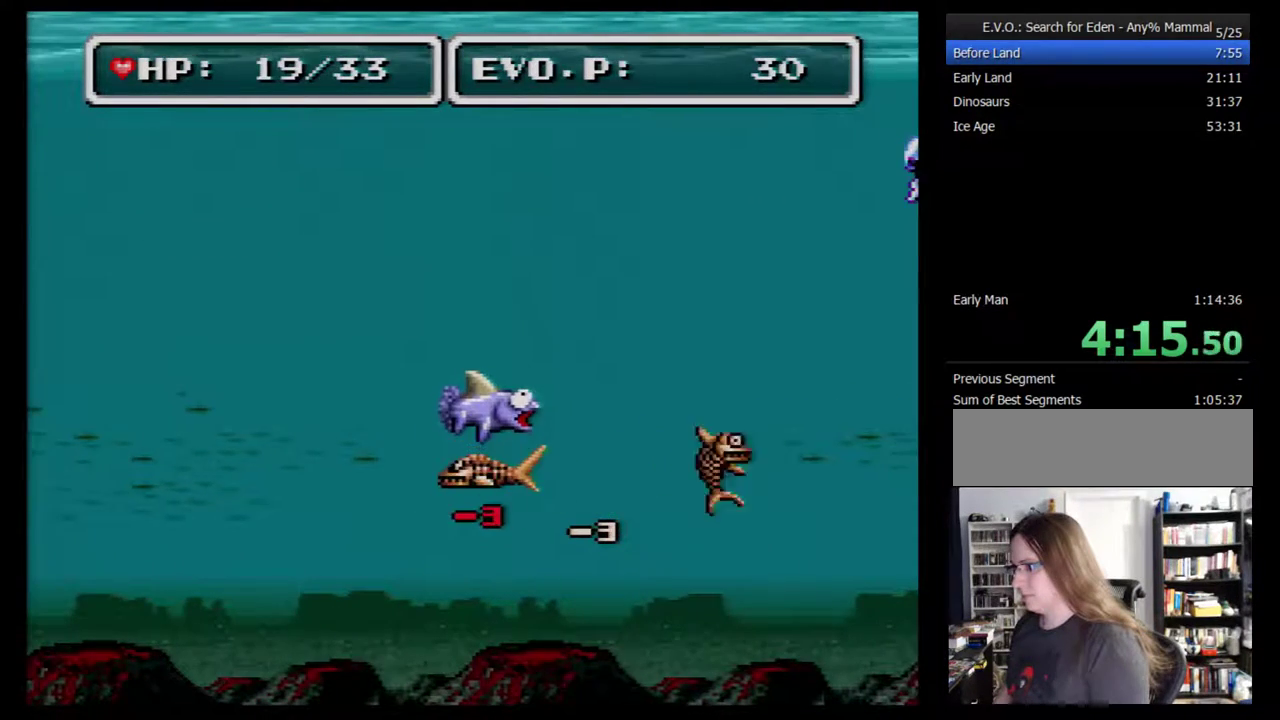
{"buttons": ["DPAD_RIGHT"], "events": []}
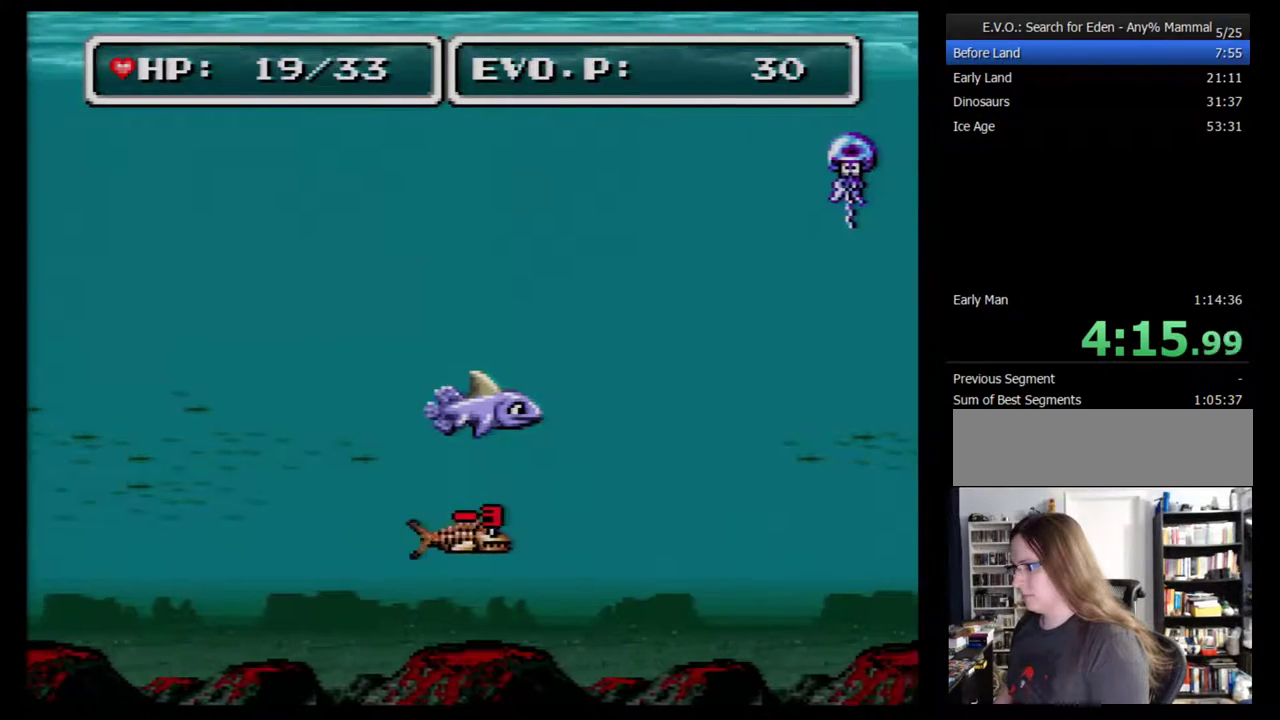
{"buttons": [], "events": [[67, "DPAD_DOWN", "down"], [317, "DPAD_DOWN", "up"], [350, "DPAD_RIGHT", "up"], [383, "Y", "down"], [500, "Y", "up"]]}
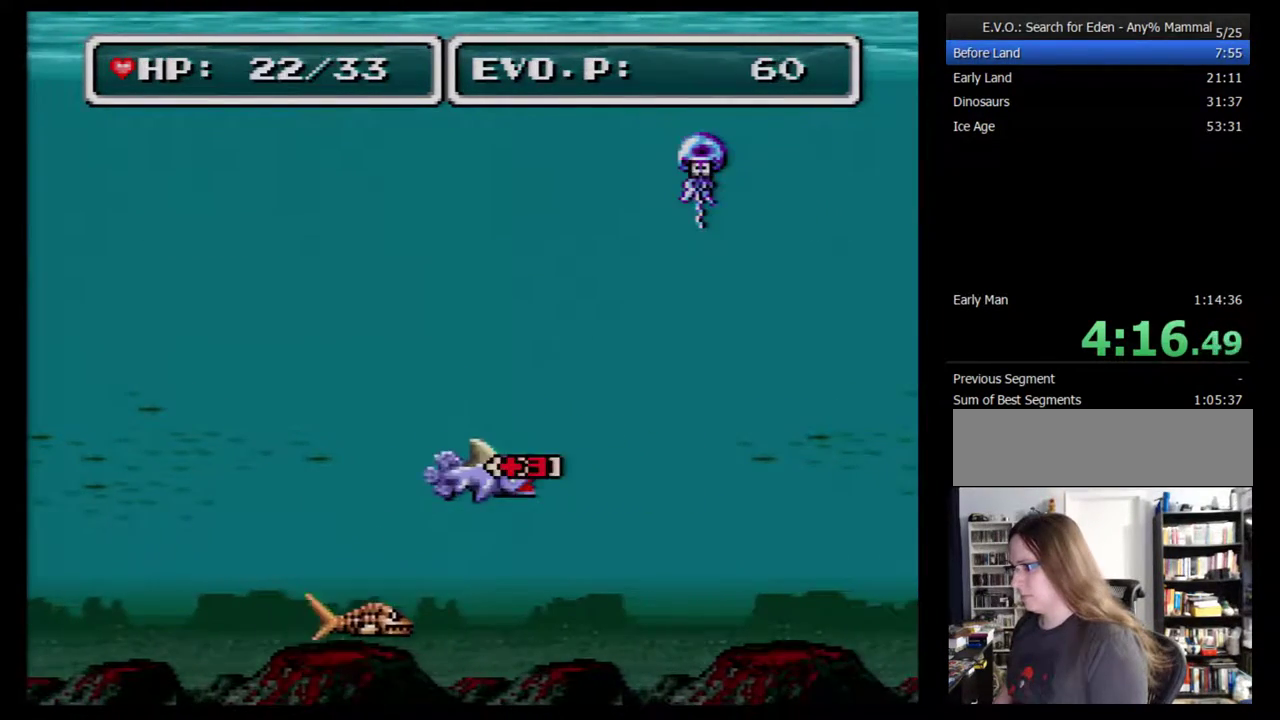
{"buttons": ["DPAD_RIGHT"], "events": [[217, "DPAD_RIGHT", "down"], [317, "DPAD_RIGHT", "up"], [433, "DPAD_RIGHT", "down"]]}
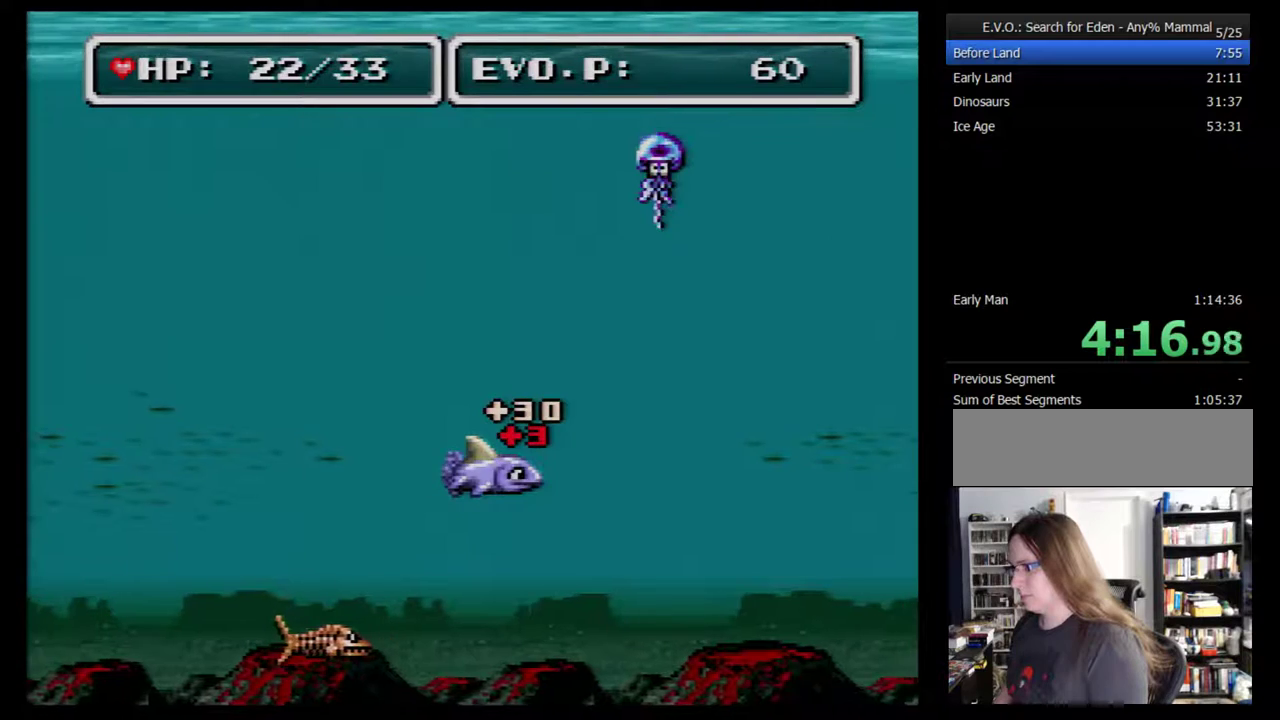
{"buttons": ["DPAD_DOWN", "DPAD_RIGHT"], "events": [[33, "DPAD_RIGHT", "up"], [83, "DPAD_RIGHT", "down"], [500, "DPAD_DOWN", "down"]]}
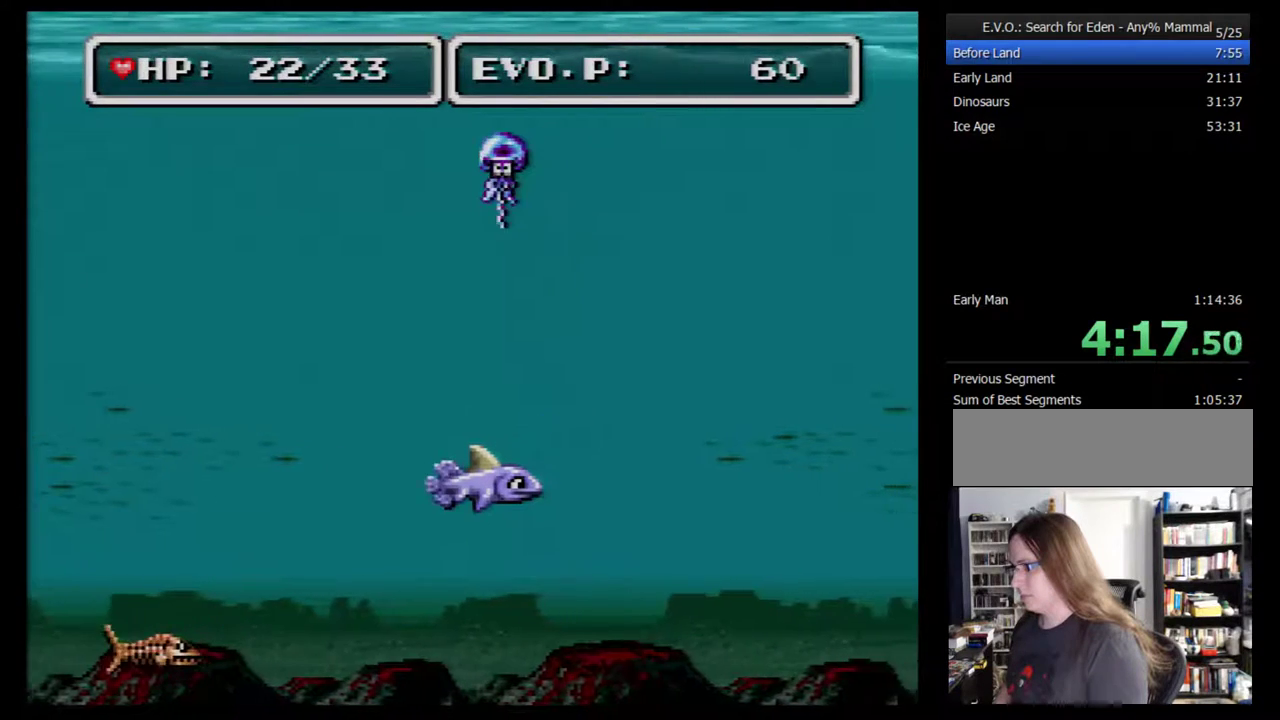
{"buttons": ["DPAD_RIGHT"], "events": [[500, "DPAD_DOWN", "up"]]}
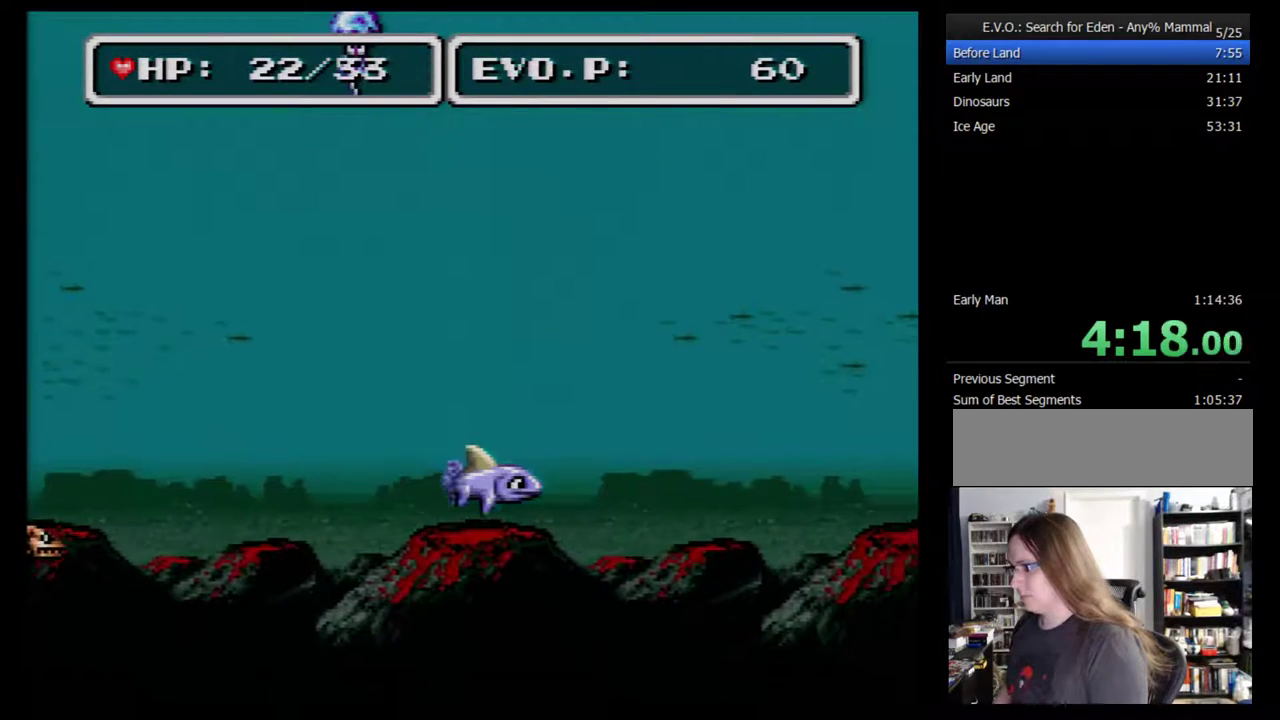
{"buttons": ["DPAD_RIGHT"], "events": [[33, "DPAD_RIGHT", "up"], [117, "DPAD_RIGHT", "down"]]}
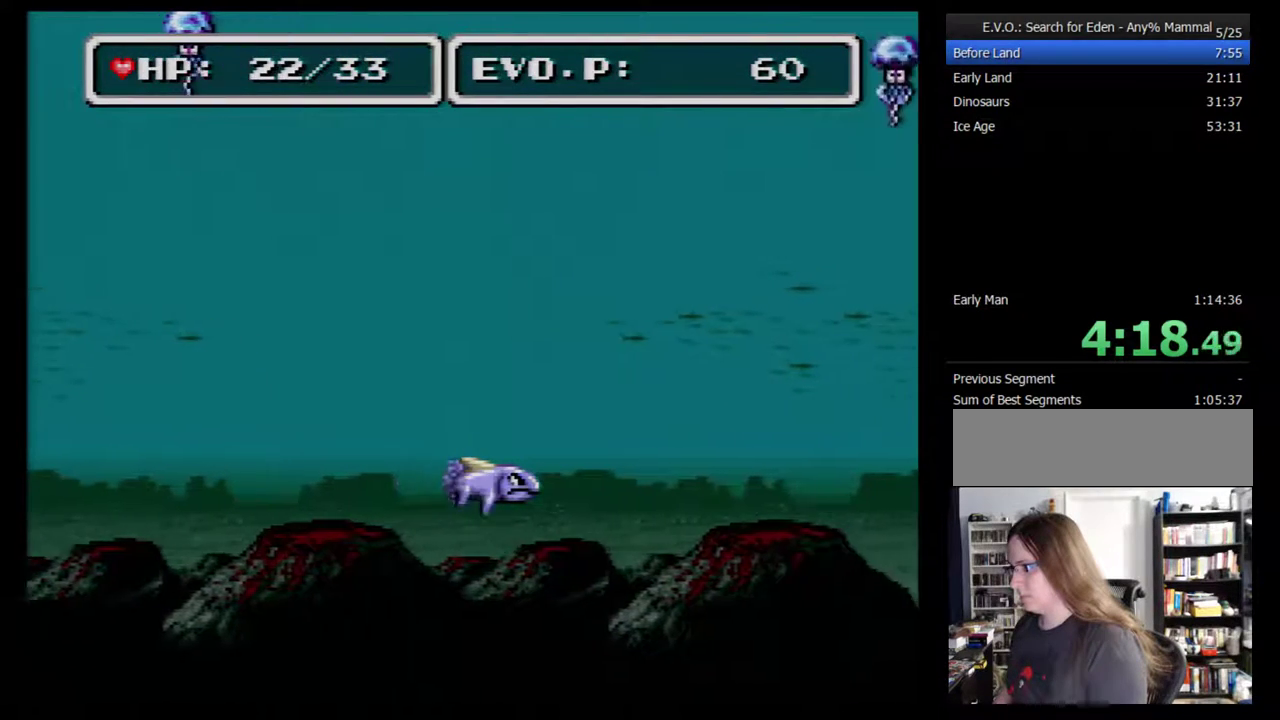
{"buttons": [], "events": [[83, "DPAD_RIGHT", "up"]]}
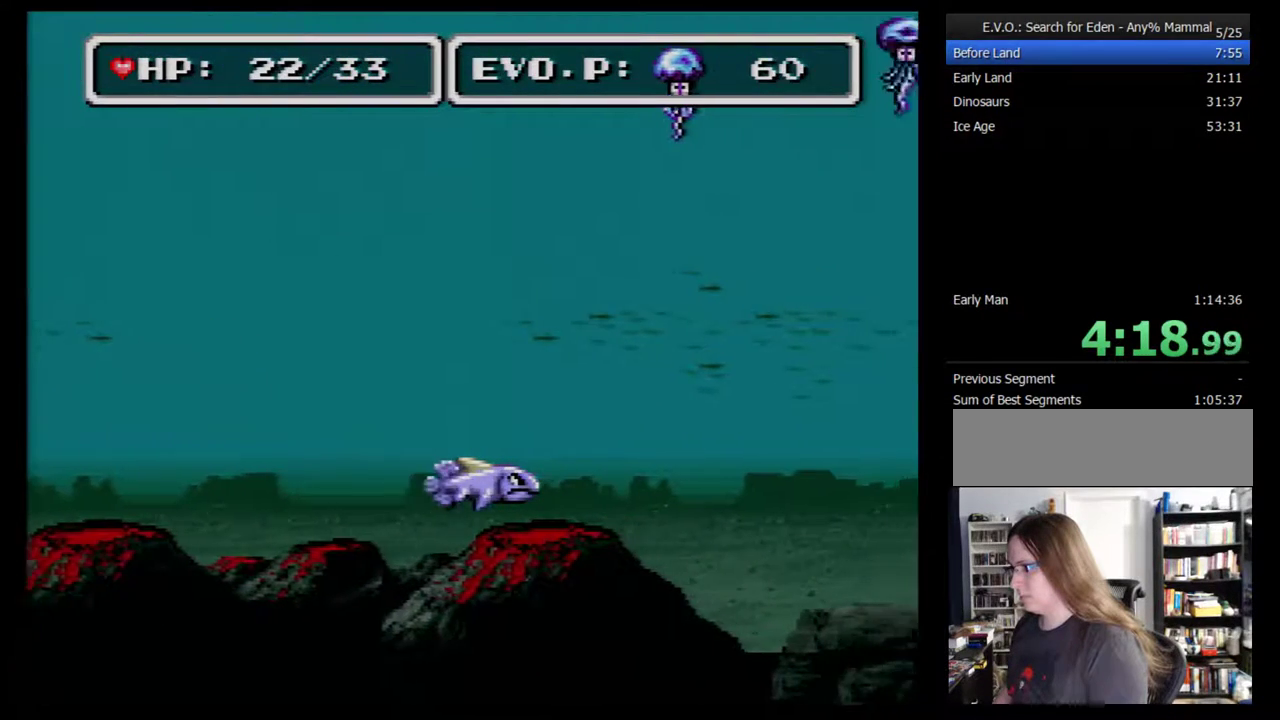
{"buttons": [], "events": []}
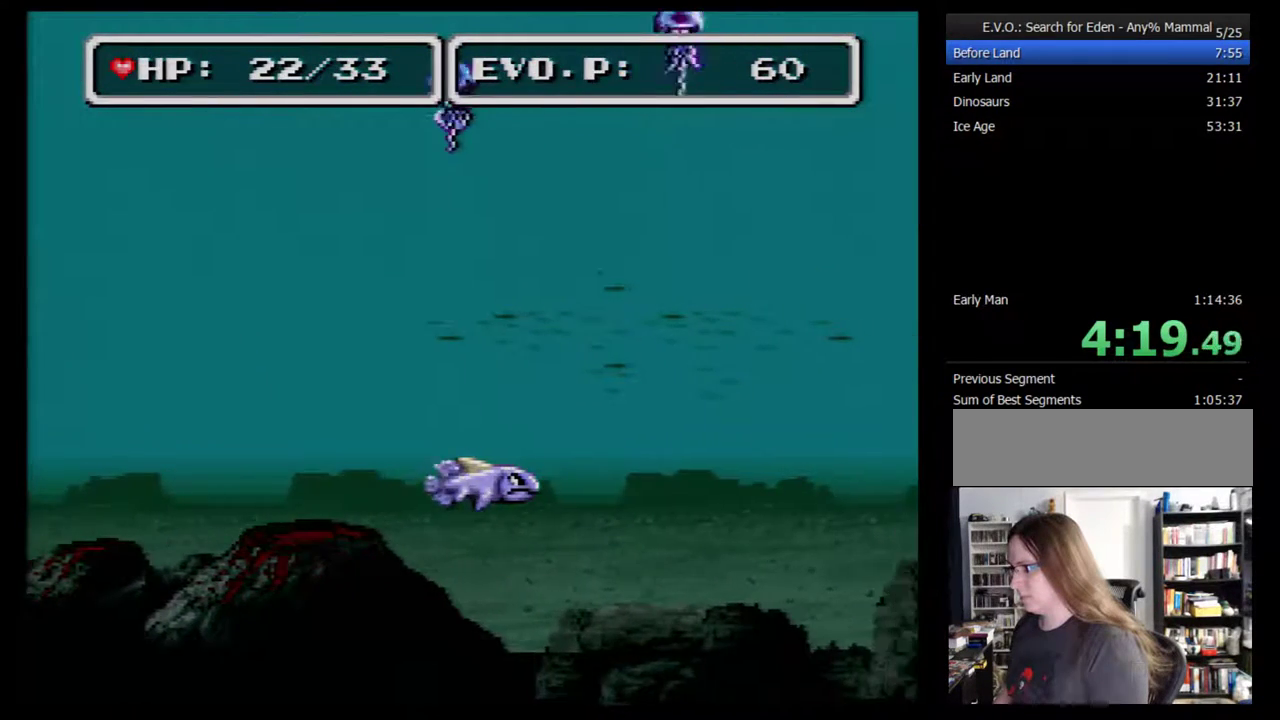
{"buttons": [], "events": []}
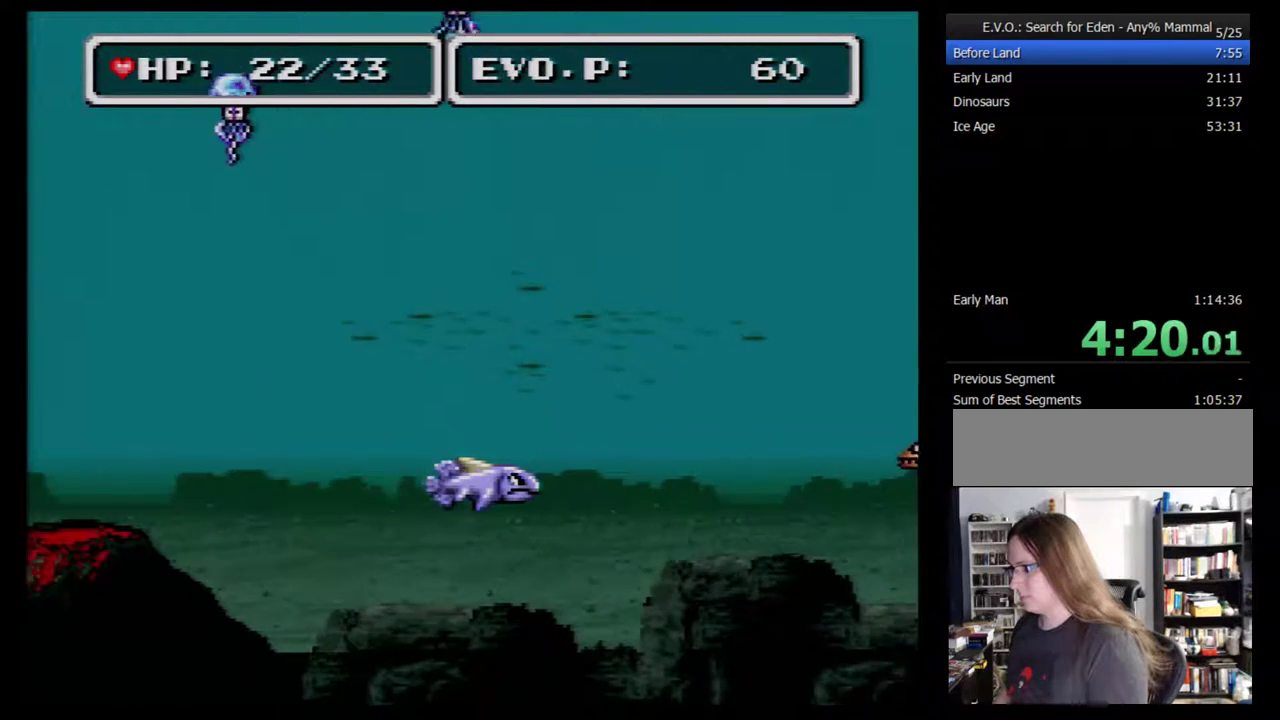
{"buttons": [], "events": []}
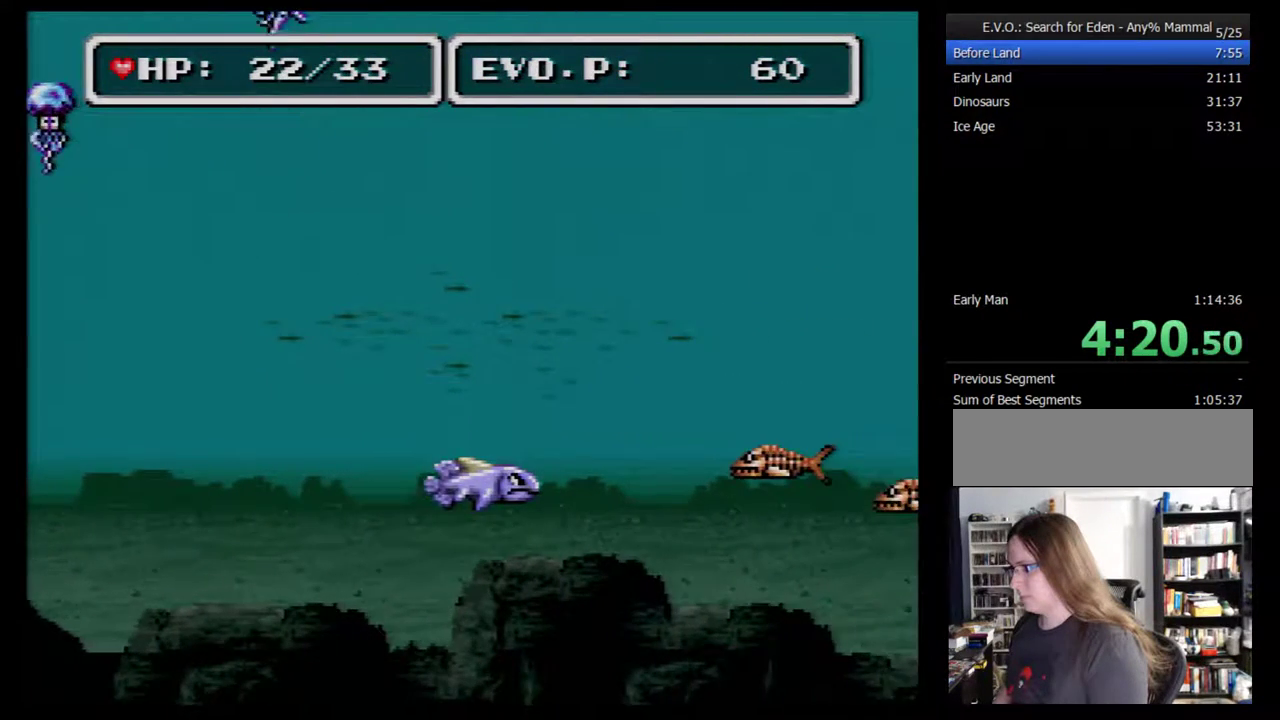
{"buttons": [], "events": []}
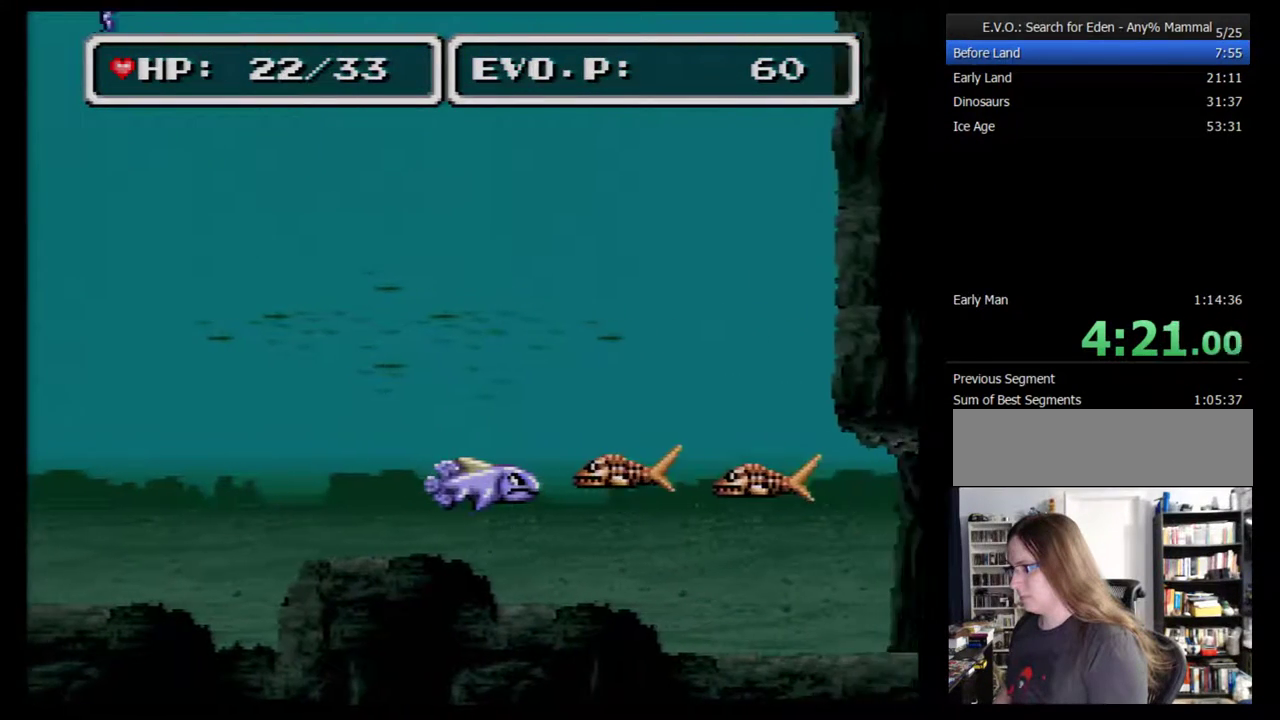
{"buttons": [], "events": [[67, "A", "down"], [217, "A", "up"]]}
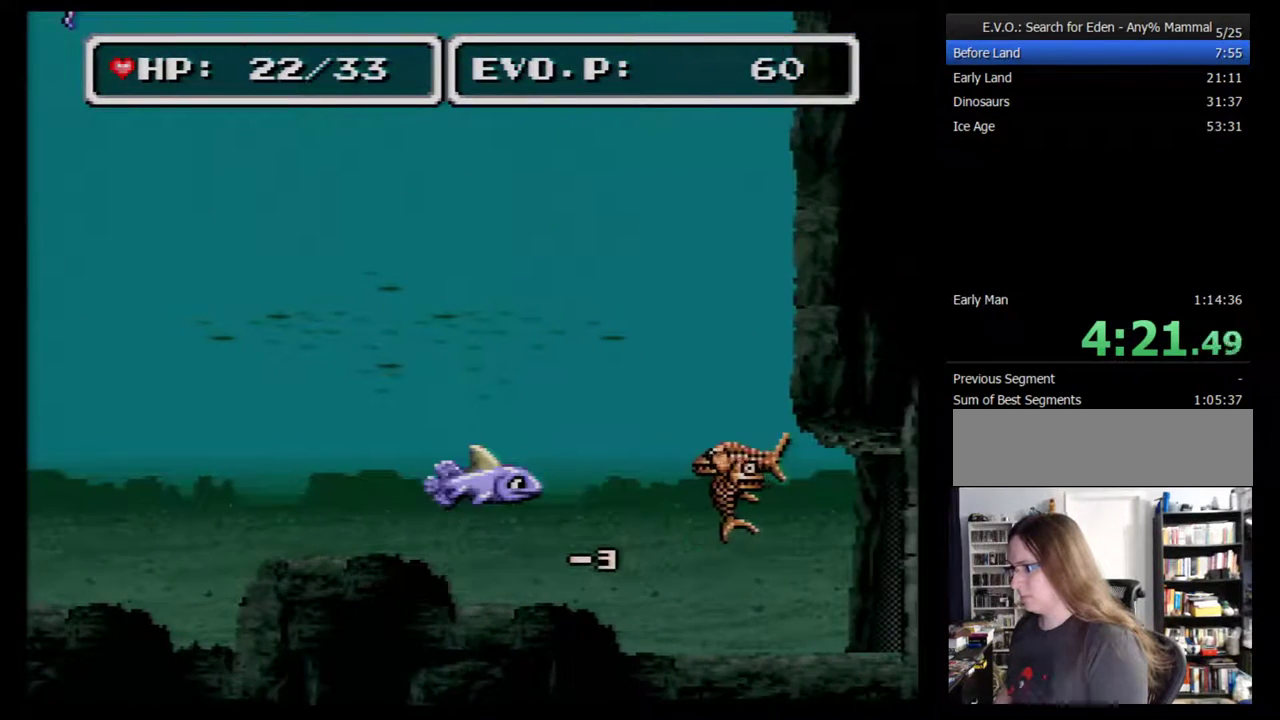
{"buttons": ["A", "DPAD_RIGHT"], "events": [[17, "DPAD_RIGHT", "down"], [83, "DPAD_RIGHT", "up"], [150, "DPAD_RIGHT", "down"], [450, "A", "down"]]}
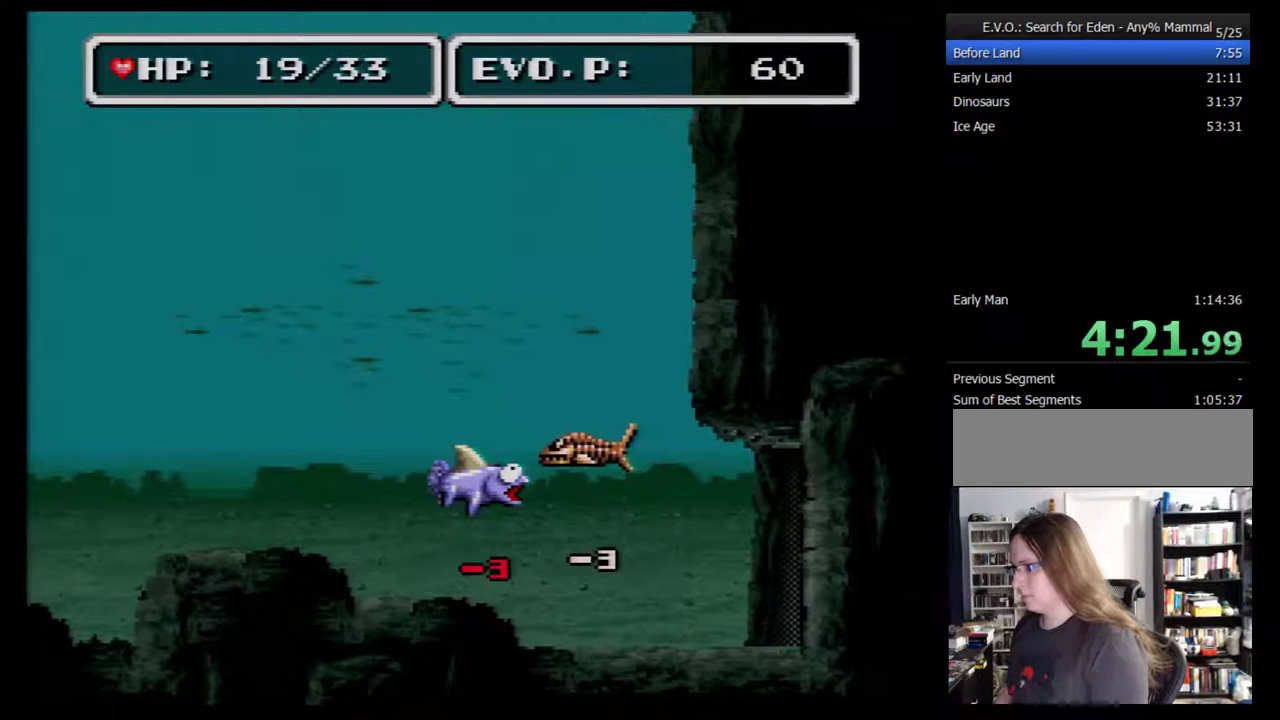
{"buttons": [], "events": [[17, "DPAD_RIGHT", "up"], [50, "A", "up"], [383, "DPAD_RIGHT", "down"], [450, "DPAD_RIGHT", "up"]]}
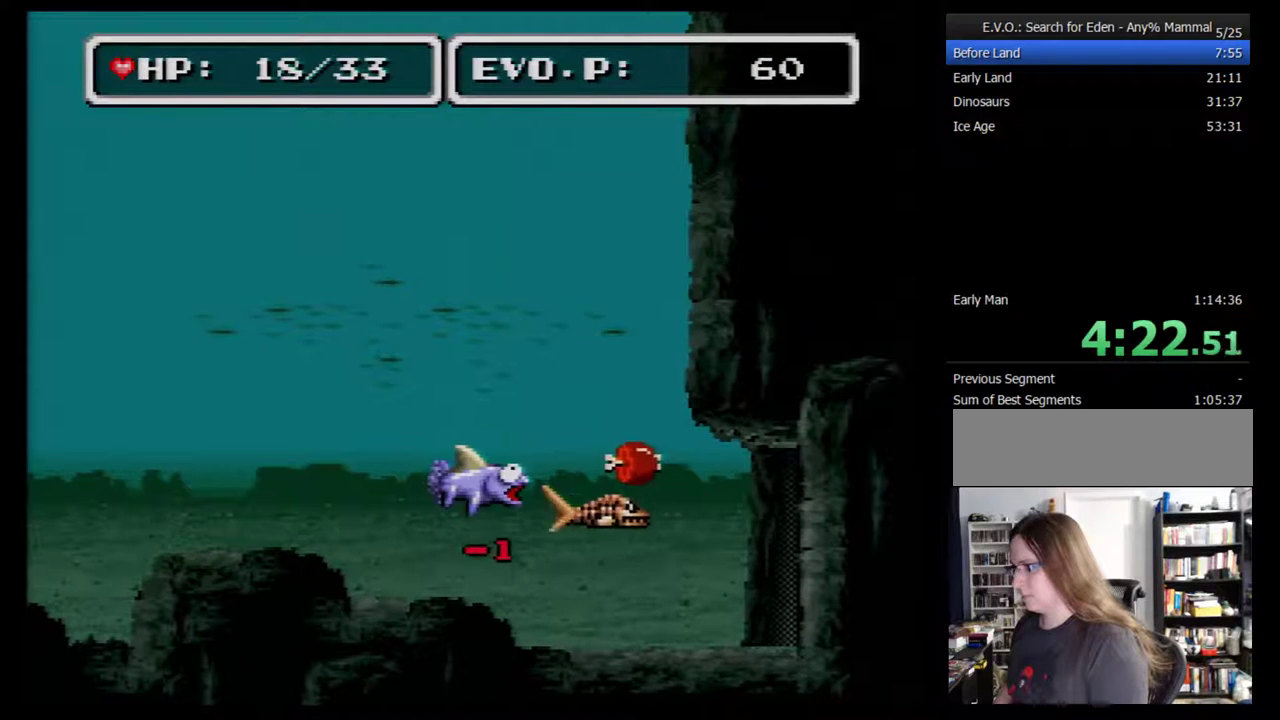
{"buttons": ["DPAD_UP", "DPAD_RIGHT"], "events": [[17, "DPAD_RIGHT", "down"], [50, "A", "down"], [133, "DPAD_RIGHT", "up"], [167, "A", "up"], [417, "DPAD_RIGHT", "down"], [483, "DPAD_UP", "down"]]}
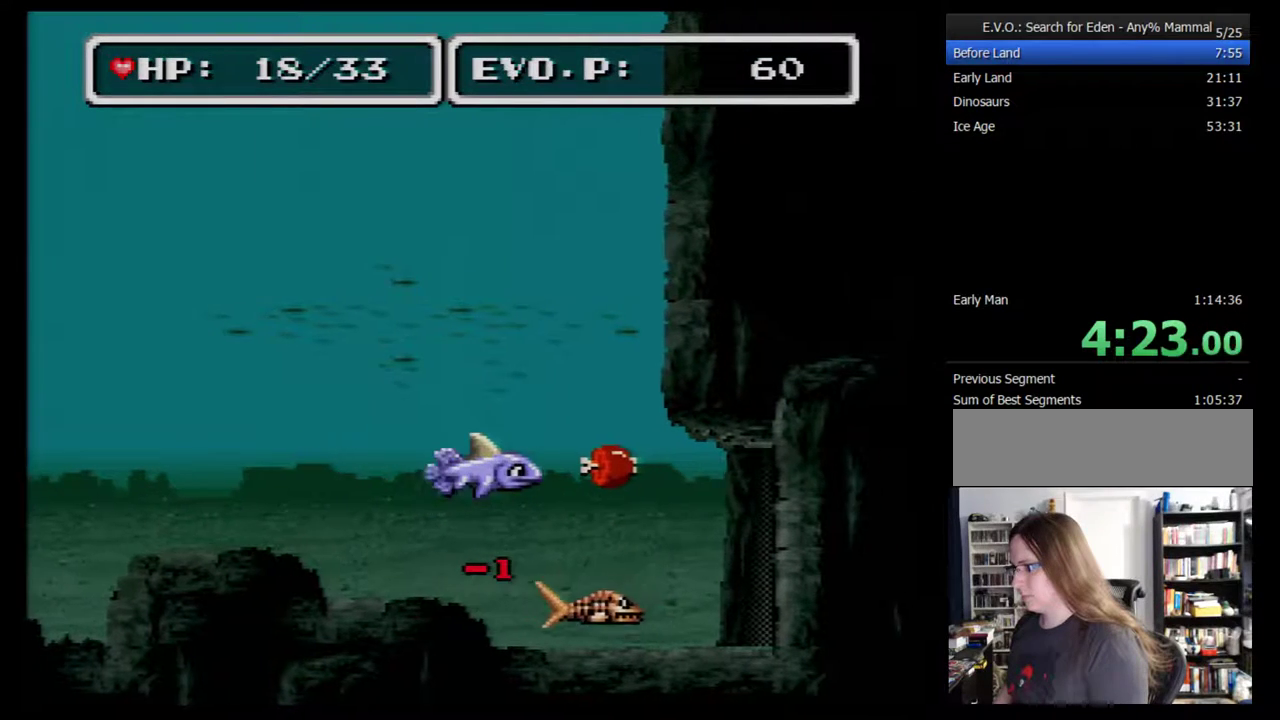
{"buttons": [], "events": [[17, "DPAD_UP", "up"], [167, "Y", "down"], [233, "DPAD_RIGHT", "up"], [233, "Y", "up"]]}
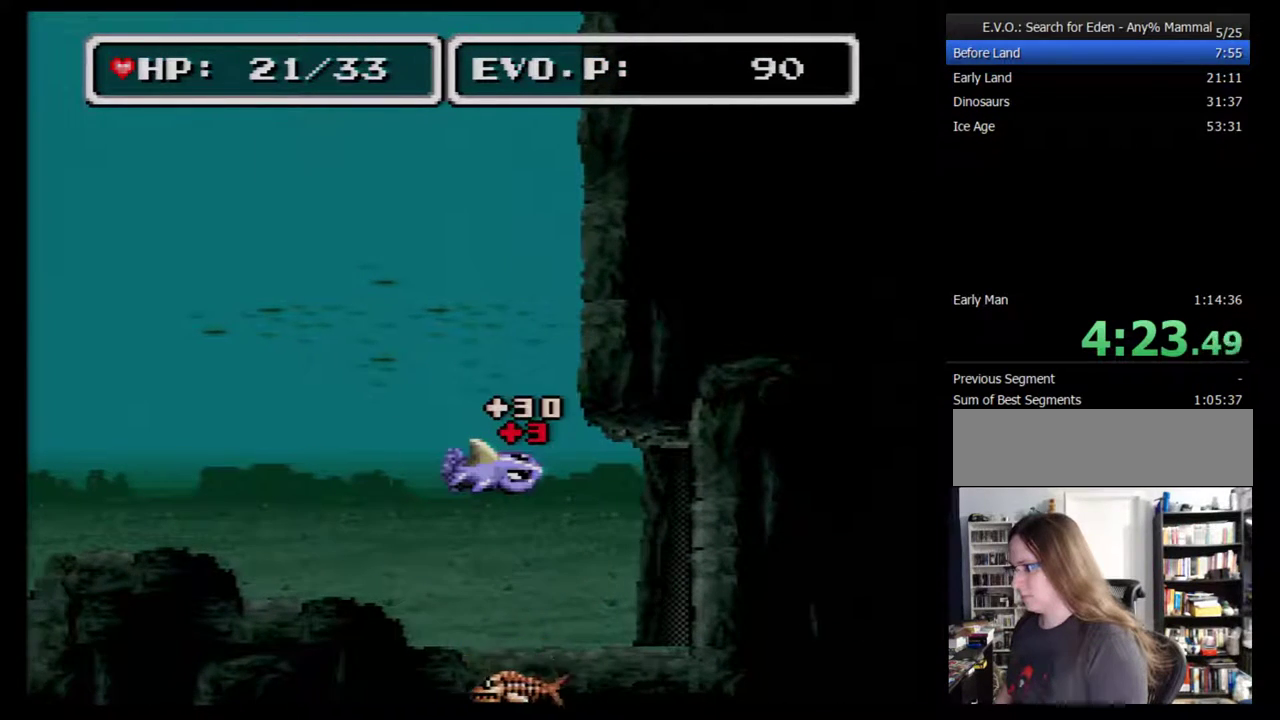
{"buttons": ["DPAD_RIGHT"], "events": [[133, "DPAD_RIGHT", "down"], [200, "DPAD_RIGHT", "up"], [267, "DPAD_RIGHT", "down"]]}
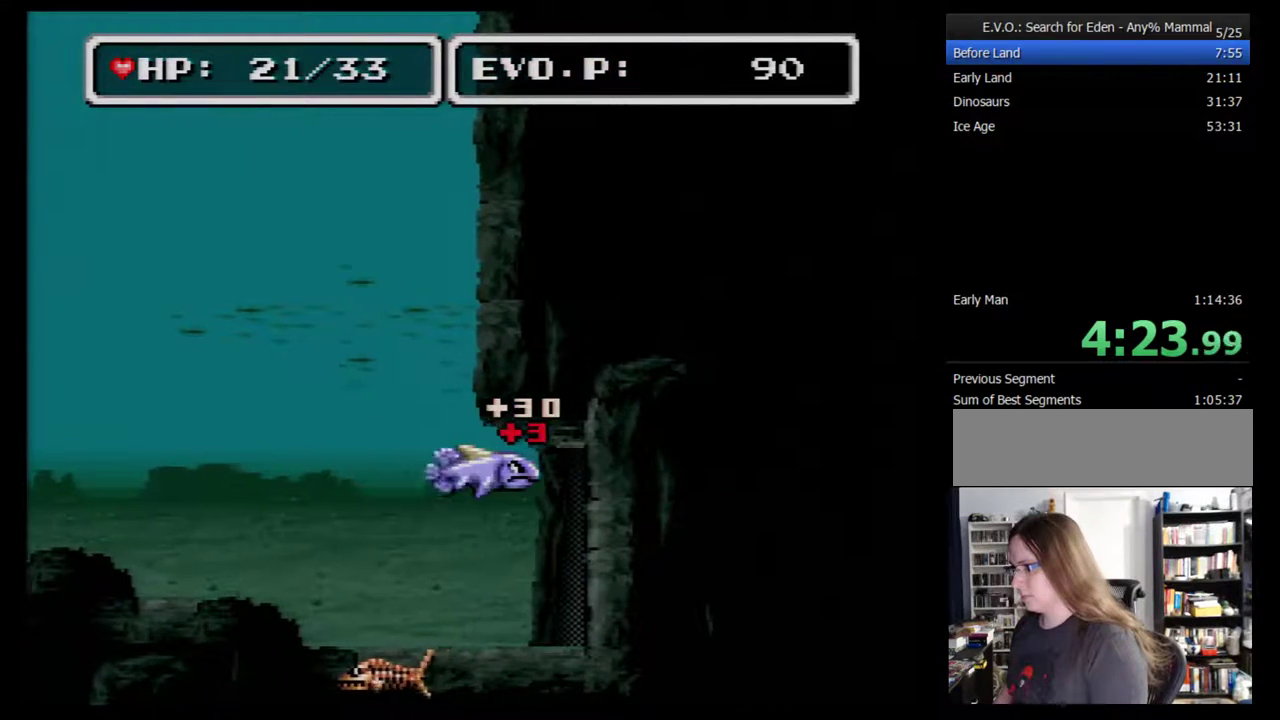
{"buttons": ["DPAD_RIGHT"], "events": [[233, "DPAD_DOWN", "down"], [417, "DPAD_DOWN", "up"], [417, "DPAD_UP", "down"], [500, "DPAD_UP", "up"]]}